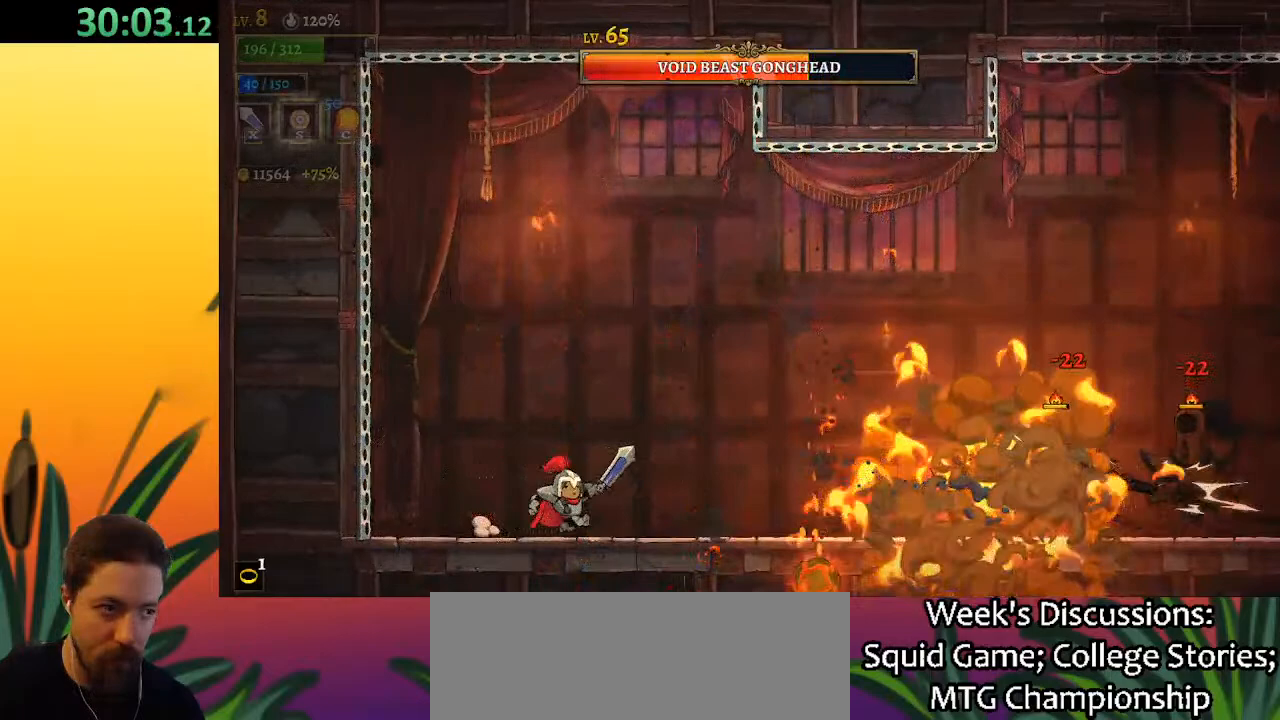
Gameplay with keyboard; each line is a JSON object with the keys held at the frame after it. "events" lists presses ("down") and releases ("up") of "a", "c", "d", "down", "left", "right", "s", "up", "x" and "z" between this image and that frame as [ms after this image, input, new state], when the widget could be followed in between. No other keys are recorded. Mouse input is not recorded.
{"keys": ["right", "x"], "events": [[200, "d", "down"], [300, "x", "down"], [483, "d", "up"]]}
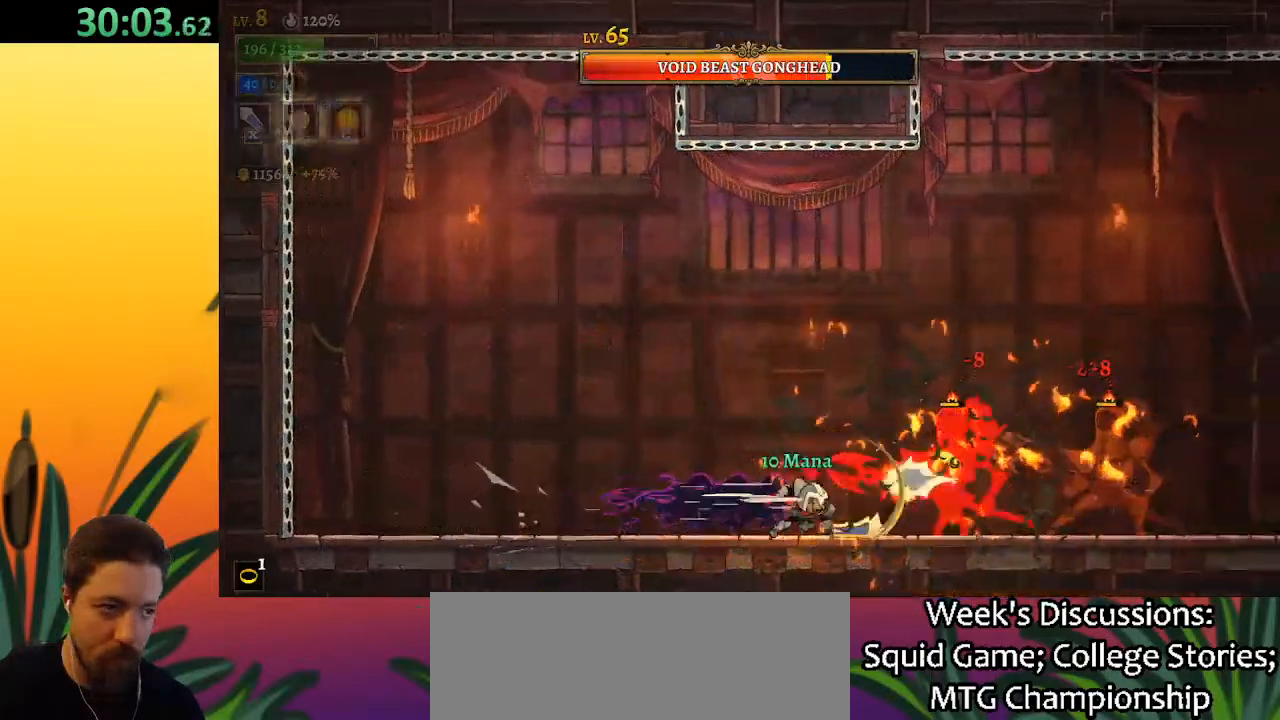
{"keys": [], "events": [[33, "right", "up"], [33, "x", "up"], [367, "x", "down"], [450, "x", "up"]]}
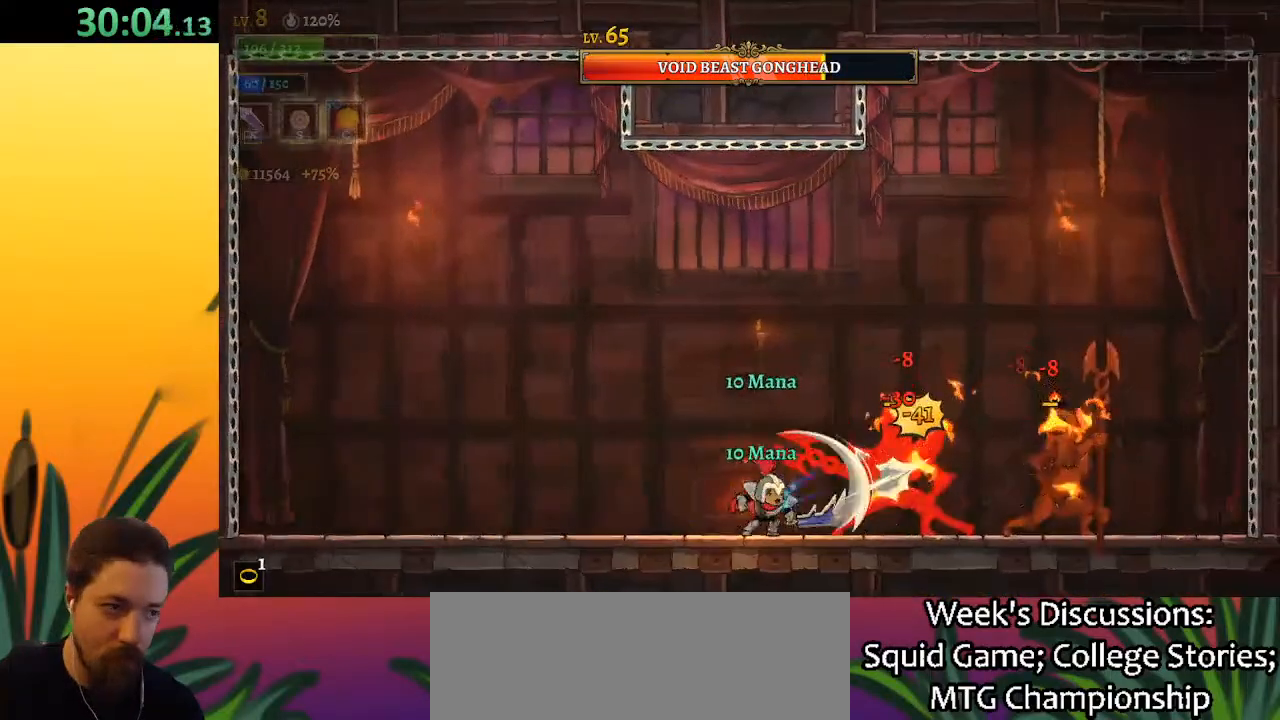
{"keys": [], "events": [[283, "x", "down"], [433, "x", "up"]]}
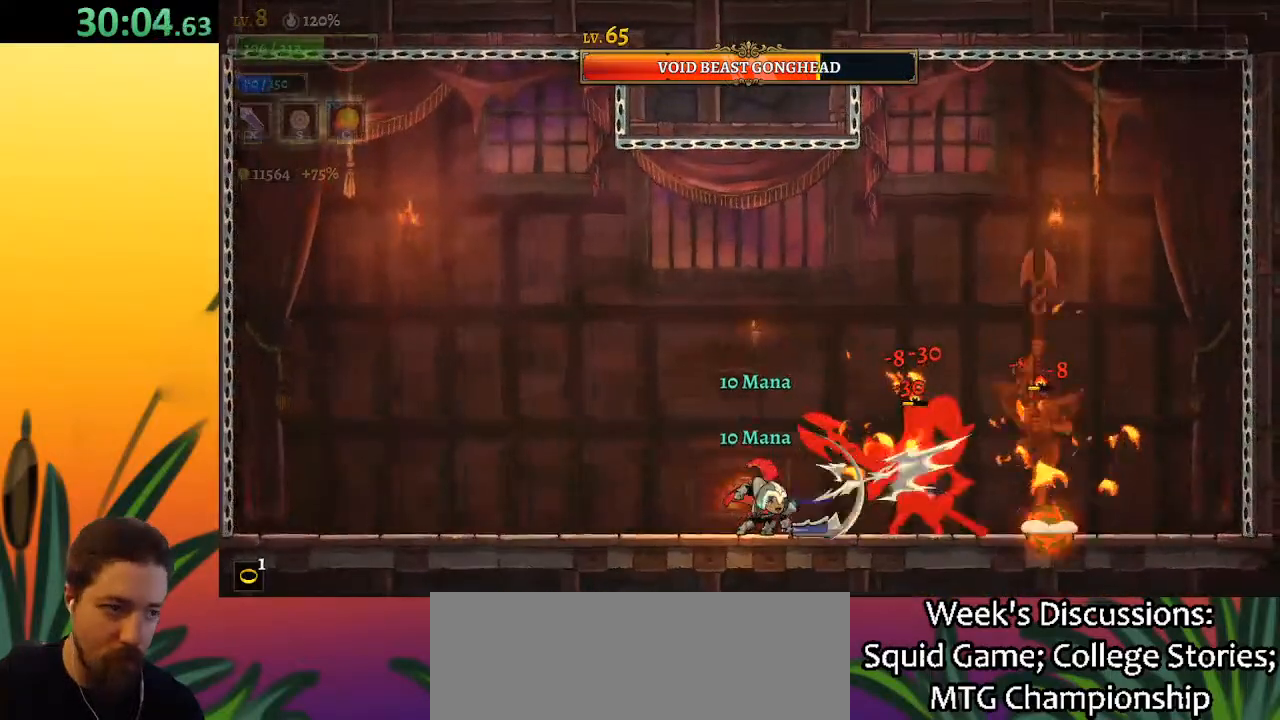
{"keys": ["left"], "events": [[250, "x", "down"], [300, "right", "down"], [333, "x", "up"], [383, "right", "up"], [483, "left", "down"]]}
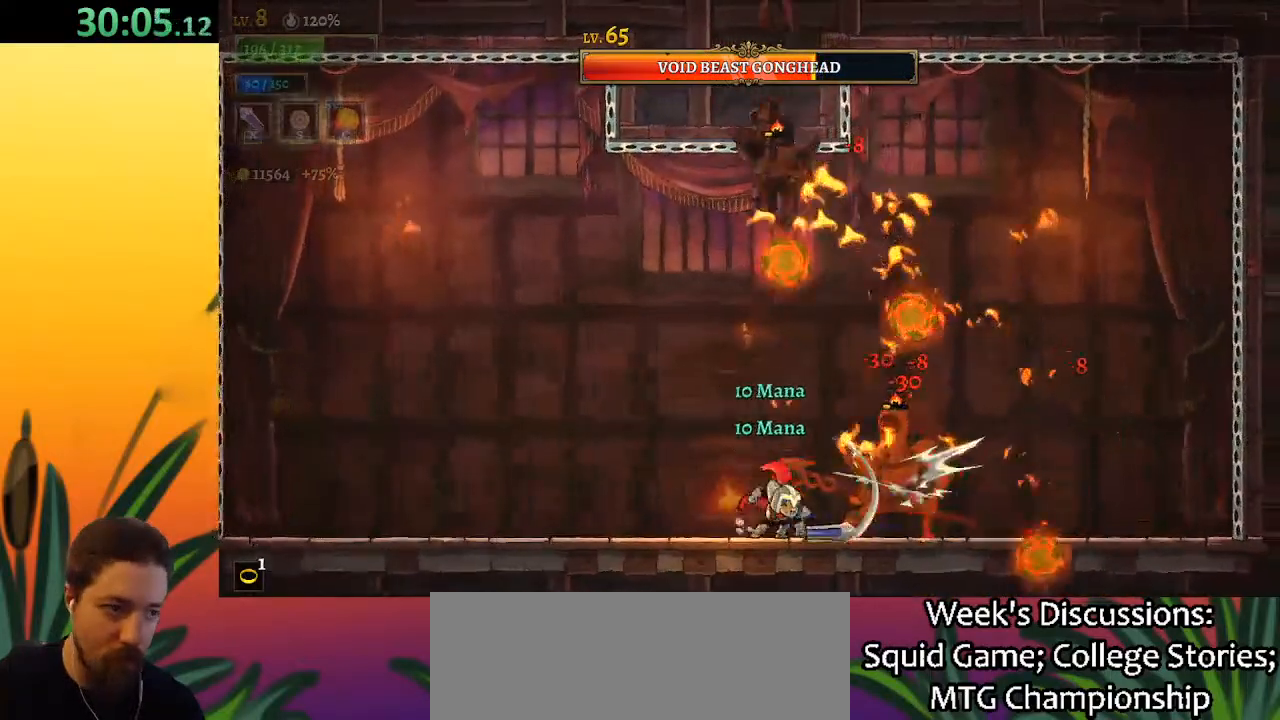
{"keys": [], "events": [[267, "left", "up"]]}
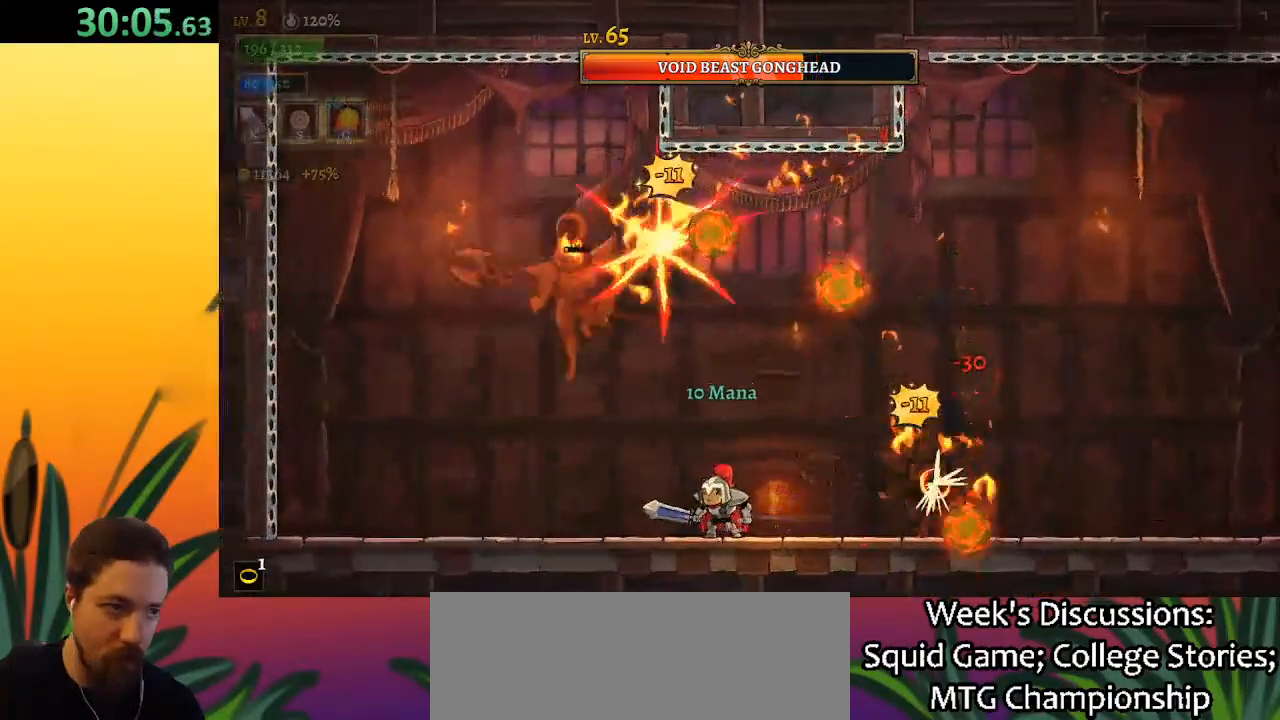
{"keys": [], "events": [[50, "right", "down"], [200, "right", "up"]]}
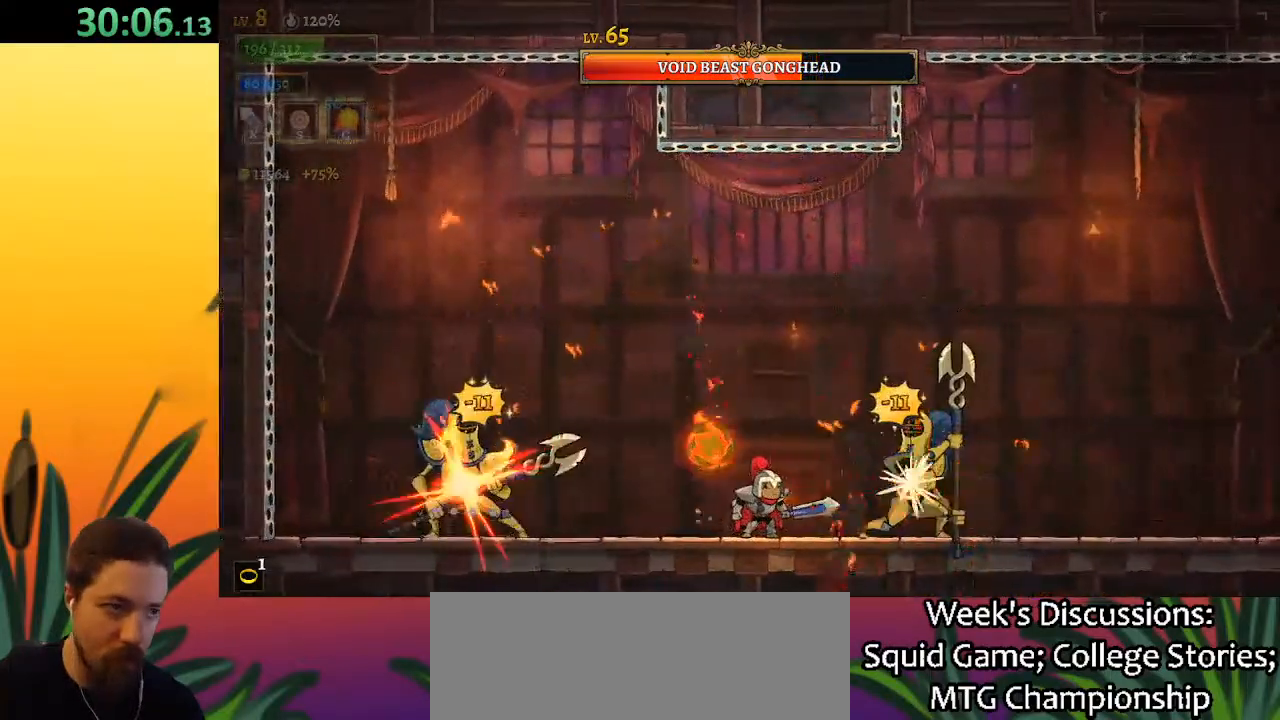
{"keys": ["right", "x"], "events": [[17, "right", "down"], [67, "x", "down"], [117, "right", "up"], [117, "x", "up"], [250, "left", "down"], [400, "left", "up"], [483, "right", "down"], [483, "x", "down"]]}
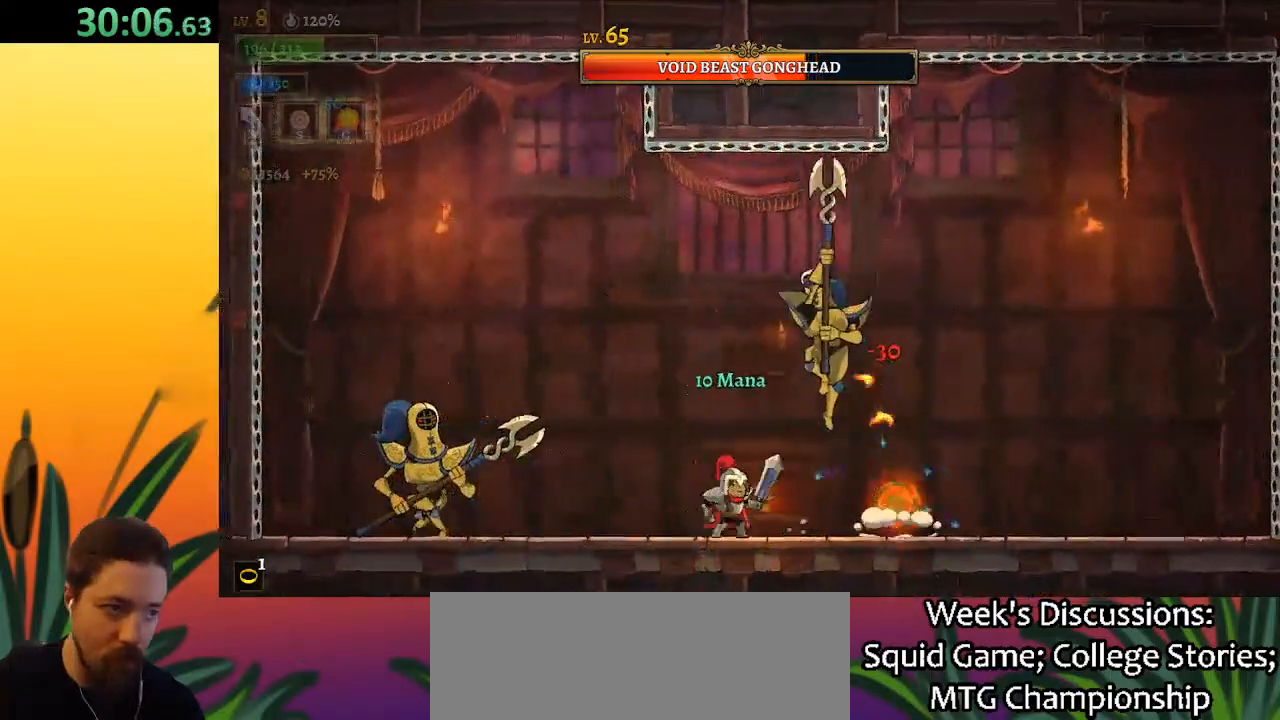
{"keys": ["right"], "events": [[33, "x", "up"], [83, "right", "up"], [317, "right", "down"]]}
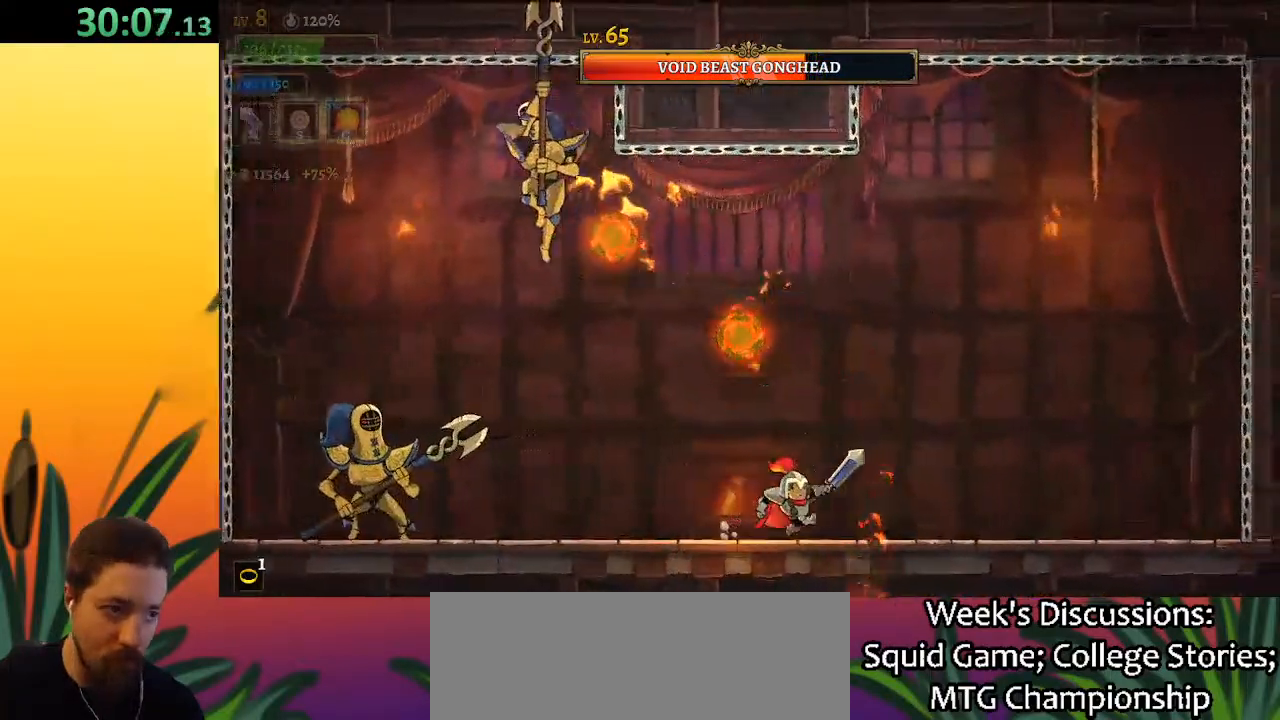
{"keys": ["right"], "events": [[100, "right", "up"], [150, "c", "down"], [150, "left", "down"], [183, "left", "up"], [233, "c", "up"], [233, "right", "down"]]}
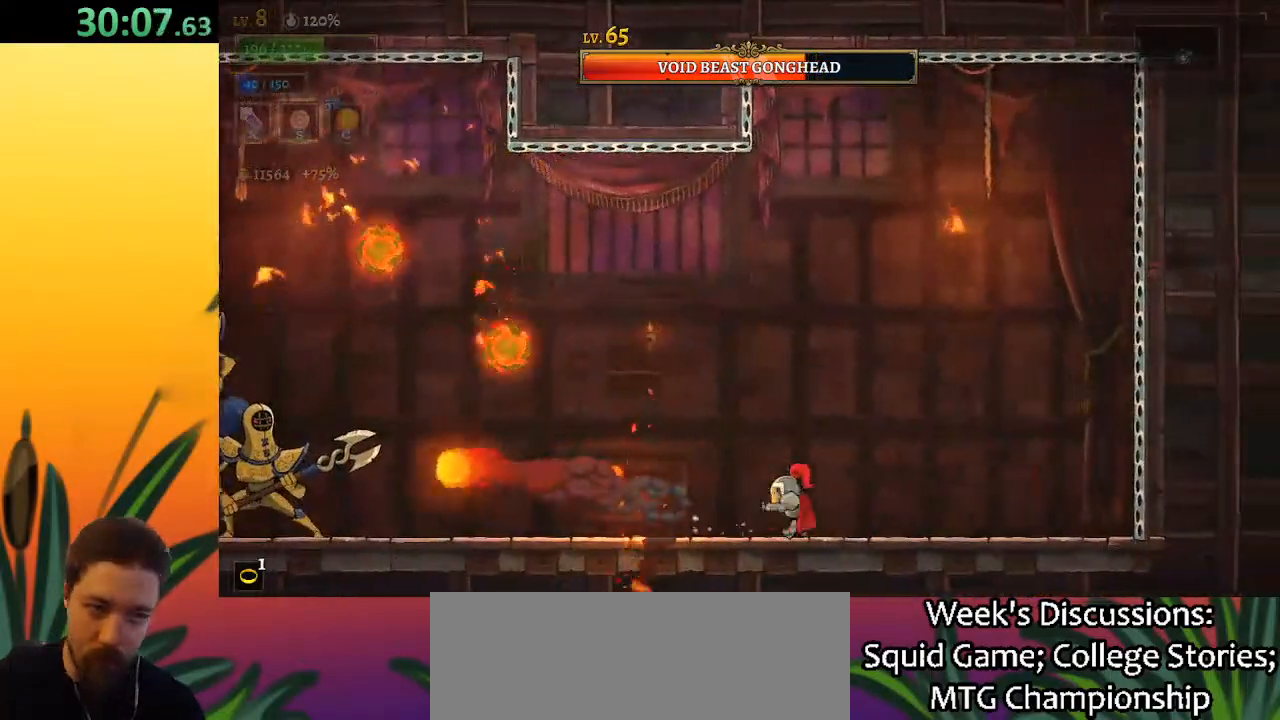
{"keys": ["left"], "events": [[17, "left", "down"], [17, "right", "up"], [217, "left", "up"], [350, "left", "down"]]}
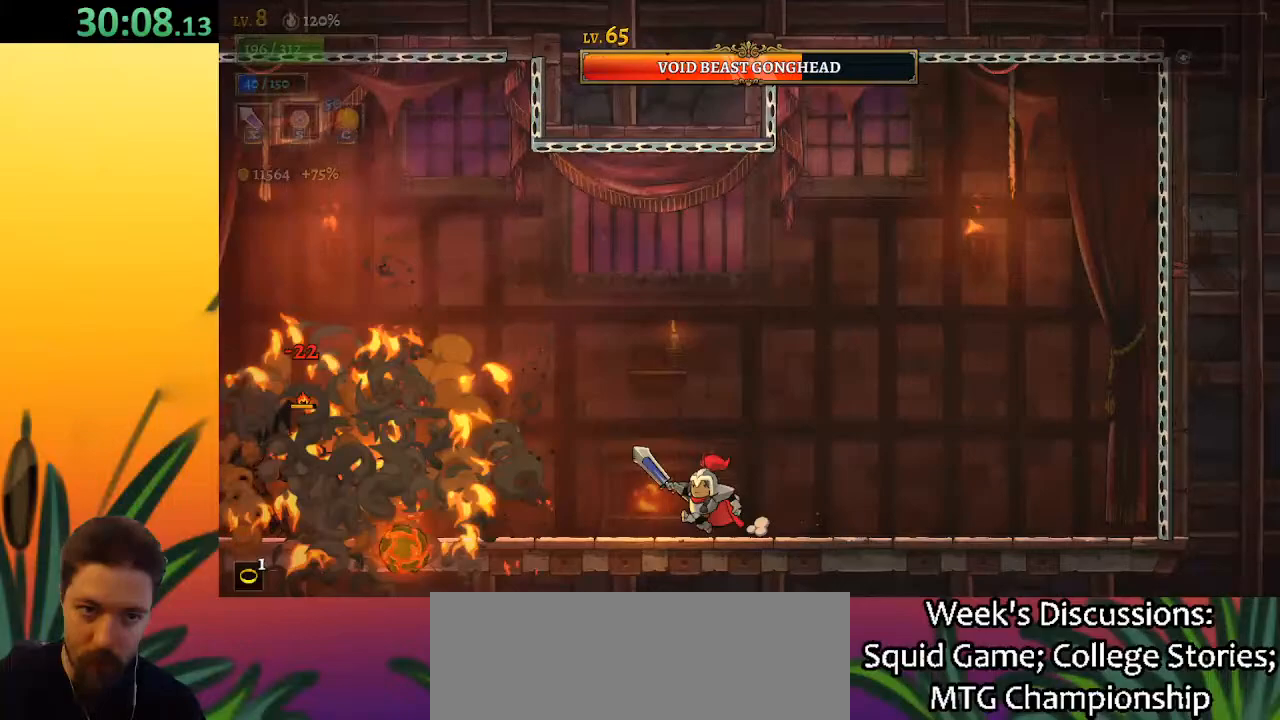
{"keys": [], "events": [[133, "a", "down"], [233, "x", "down"], [417, "a", "up"], [467, "left", "up"], [467, "x", "up"]]}
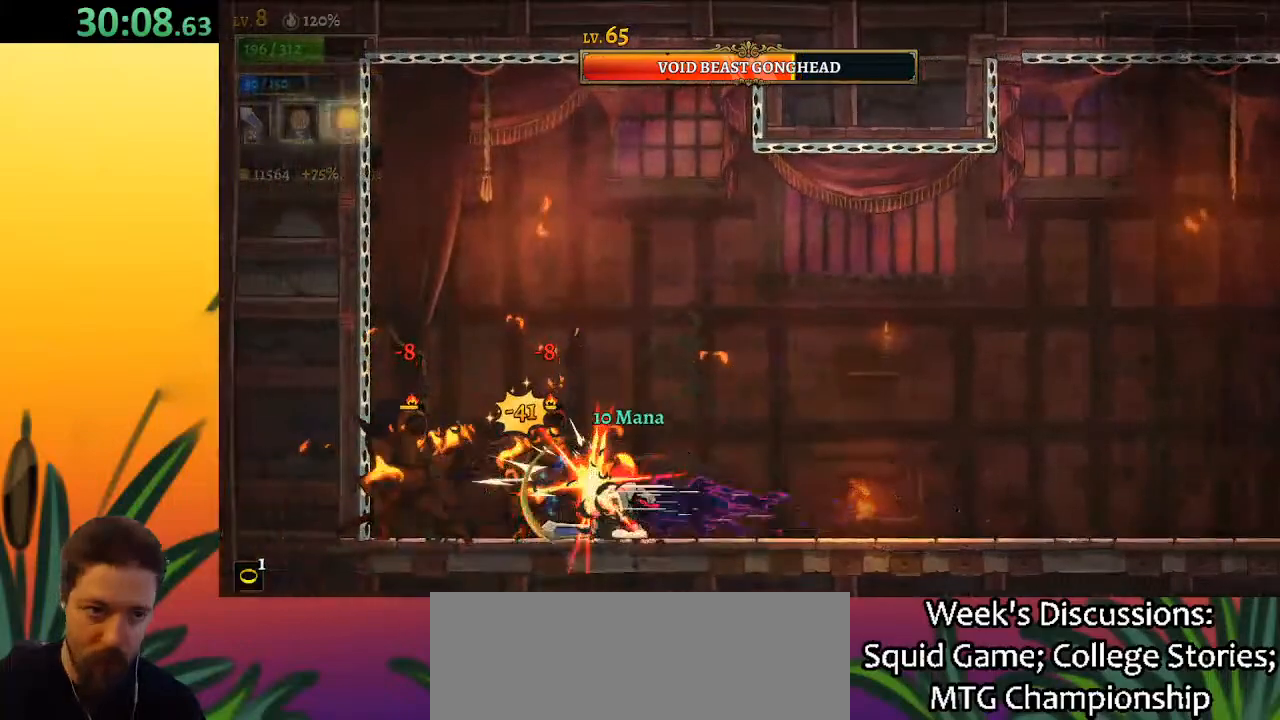
{"keys": ["right"], "events": [[150, "right", "down"], [333, "right", "up"], [383, "left", "down"], [383, "x", "down"], [433, "x", "up"], [467, "left", "up"], [467, "right", "down"]]}
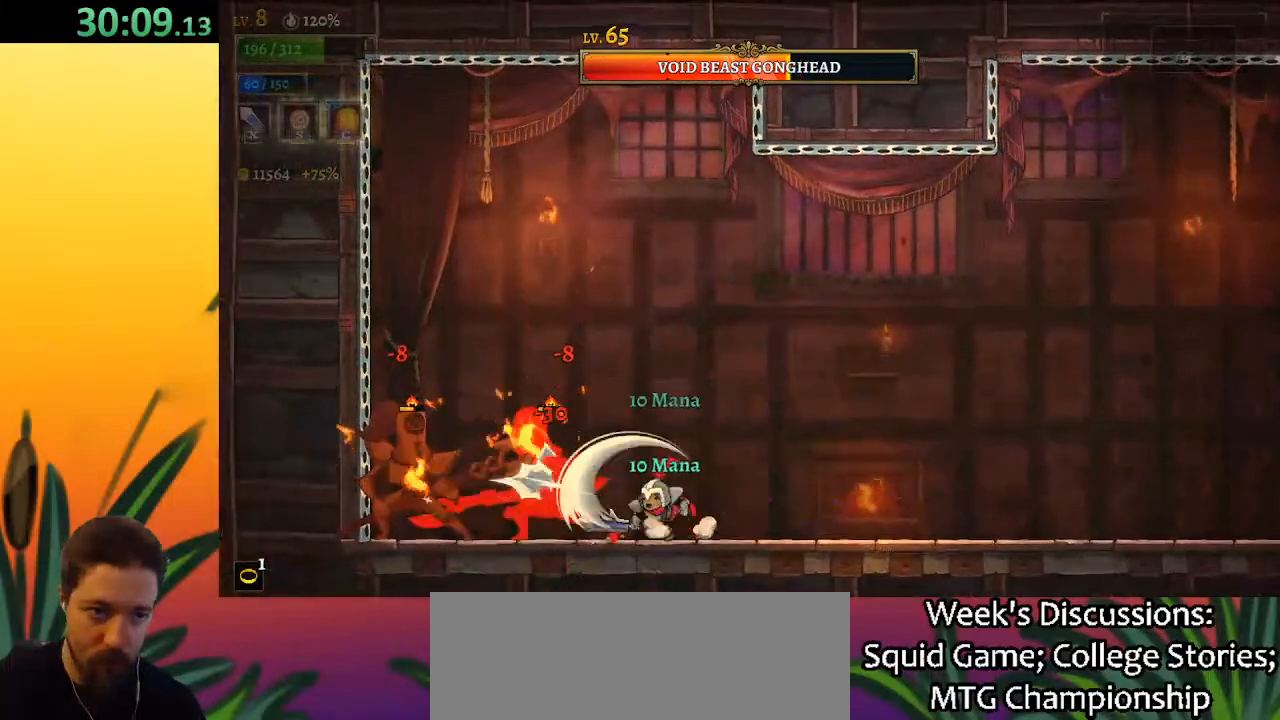
{"keys": ["left", "z"], "events": [[250, "z", "down"], [400, "right", "up"], [450, "left", "down"]]}
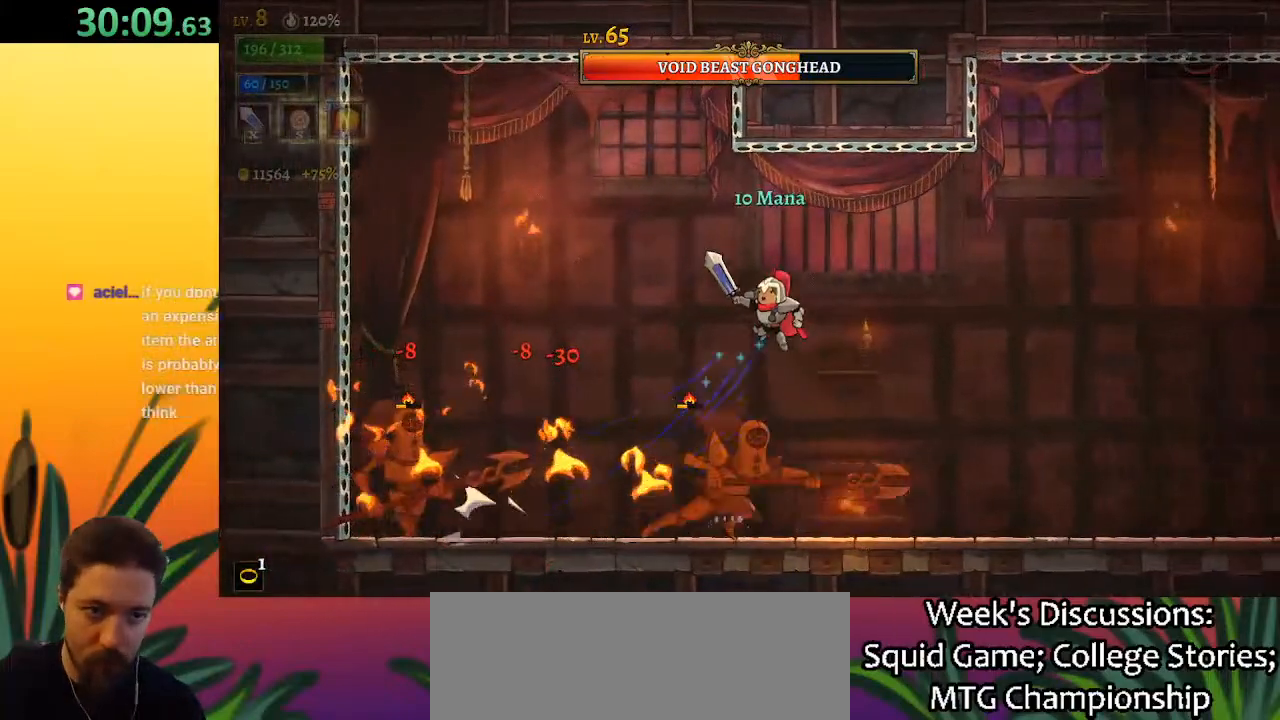
{"keys": ["left", "x"], "events": [[33, "z", "up"], [367, "x", "down"]]}
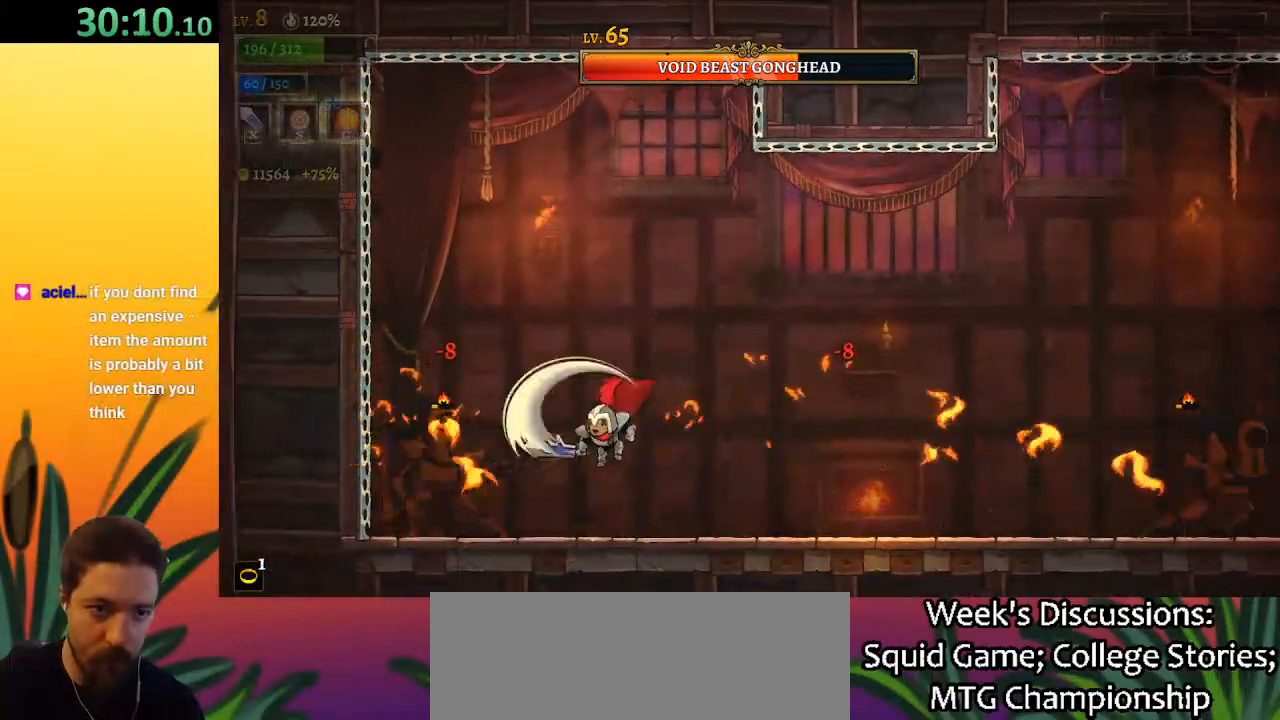
{"keys": [], "events": [[17, "x", "up"], [100, "left", "up"], [333, "x", "down"], [433, "x", "up"]]}
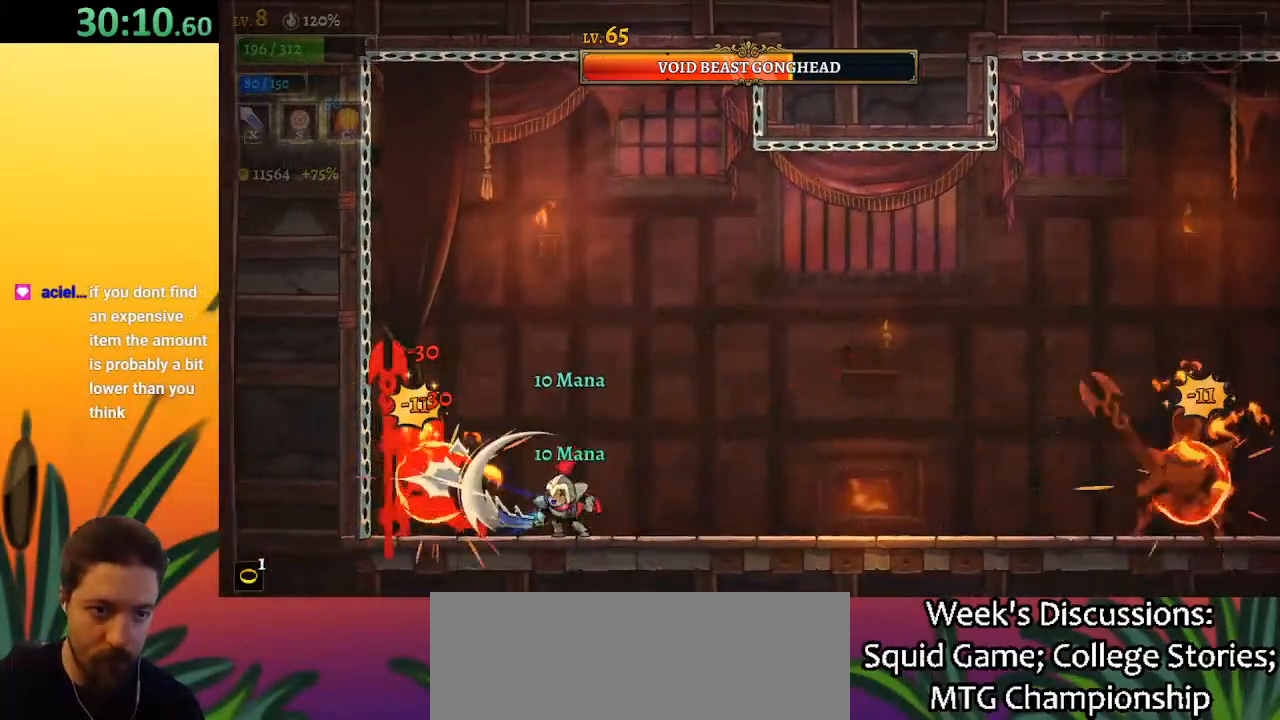
{"keys": [], "events": [[283, "x", "down"], [433, "x", "up"]]}
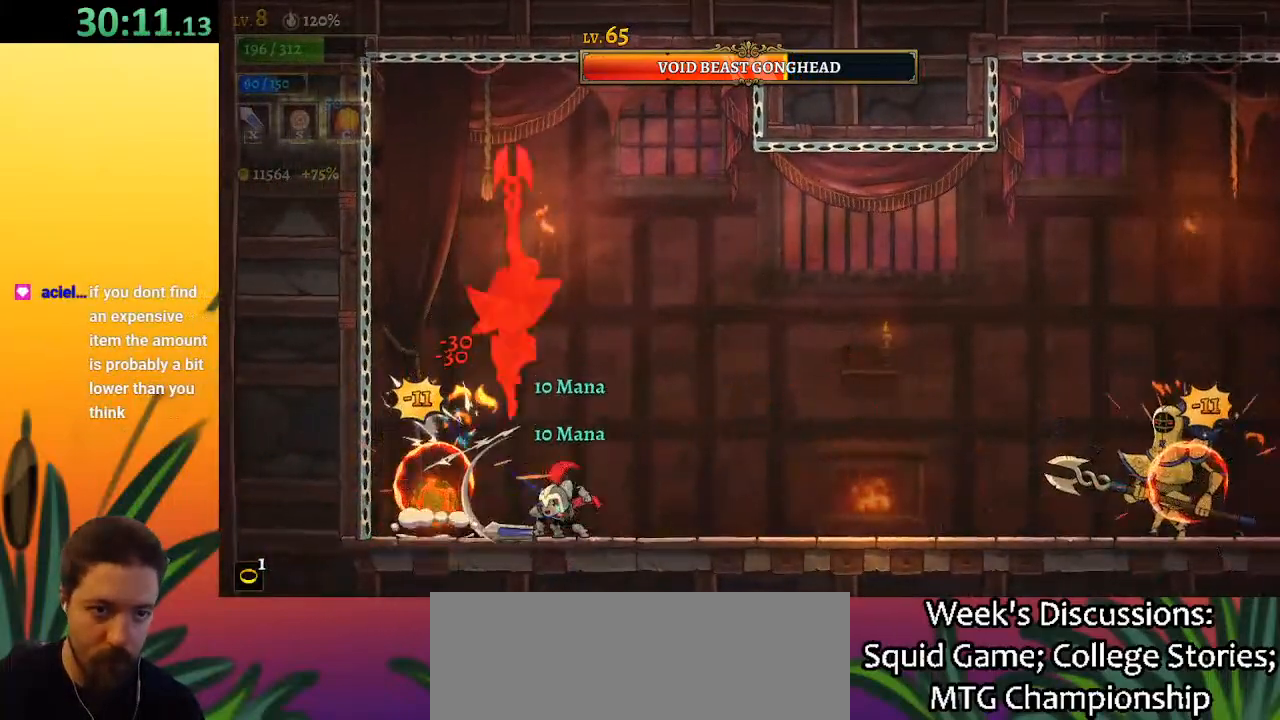
{"keys": ["left"], "events": [[300, "left", "down"]]}
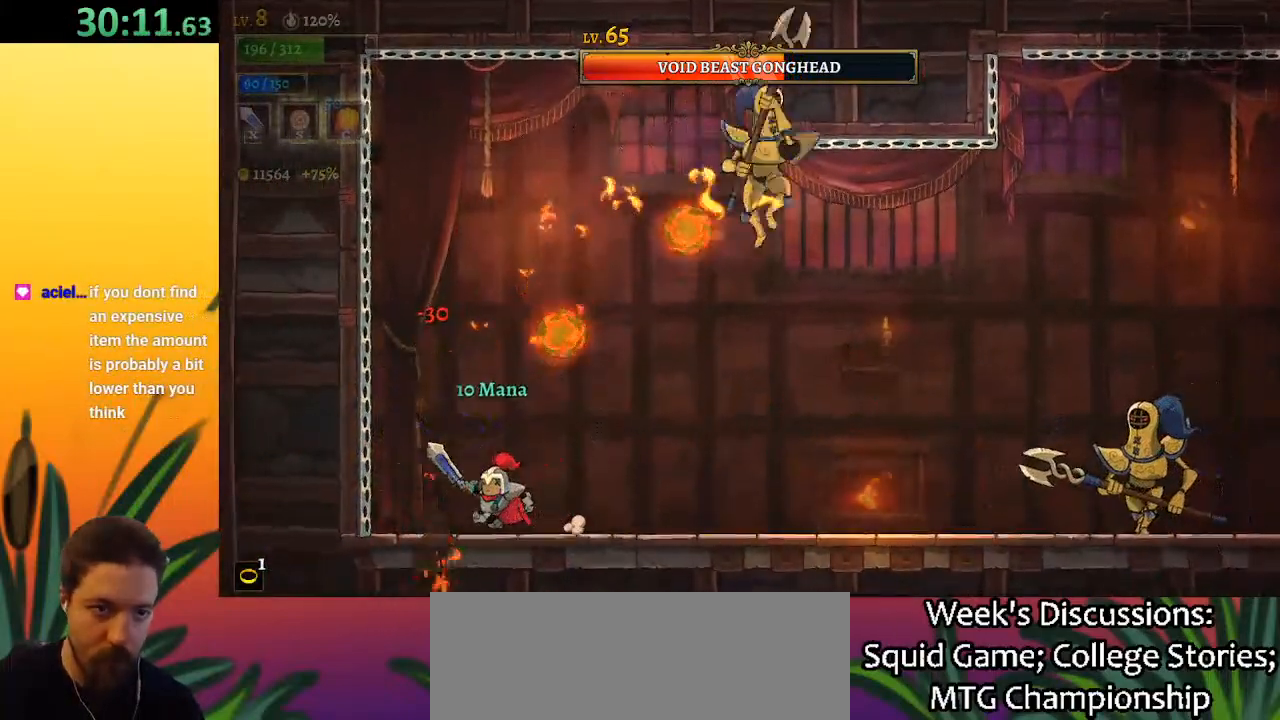
{"keys": ["right"], "events": [[33, "right", "down"], [83, "left", "up"], [133, "c", "down"], [183, "c", "up"], [183, "right", "up"], [217, "left", "down"], [417, "left", "up"], [450, "right", "down"]]}
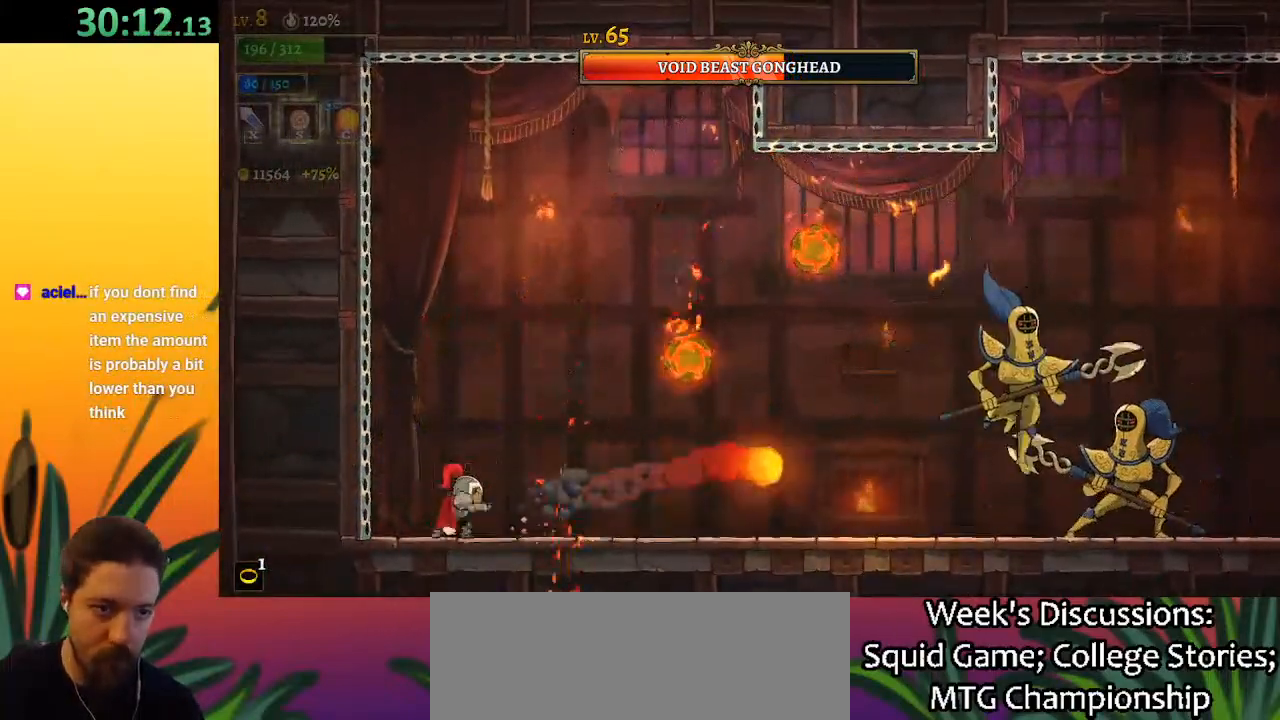
{"keys": ["right"], "events": [[150, "right", "up"], [417, "right", "down"]]}
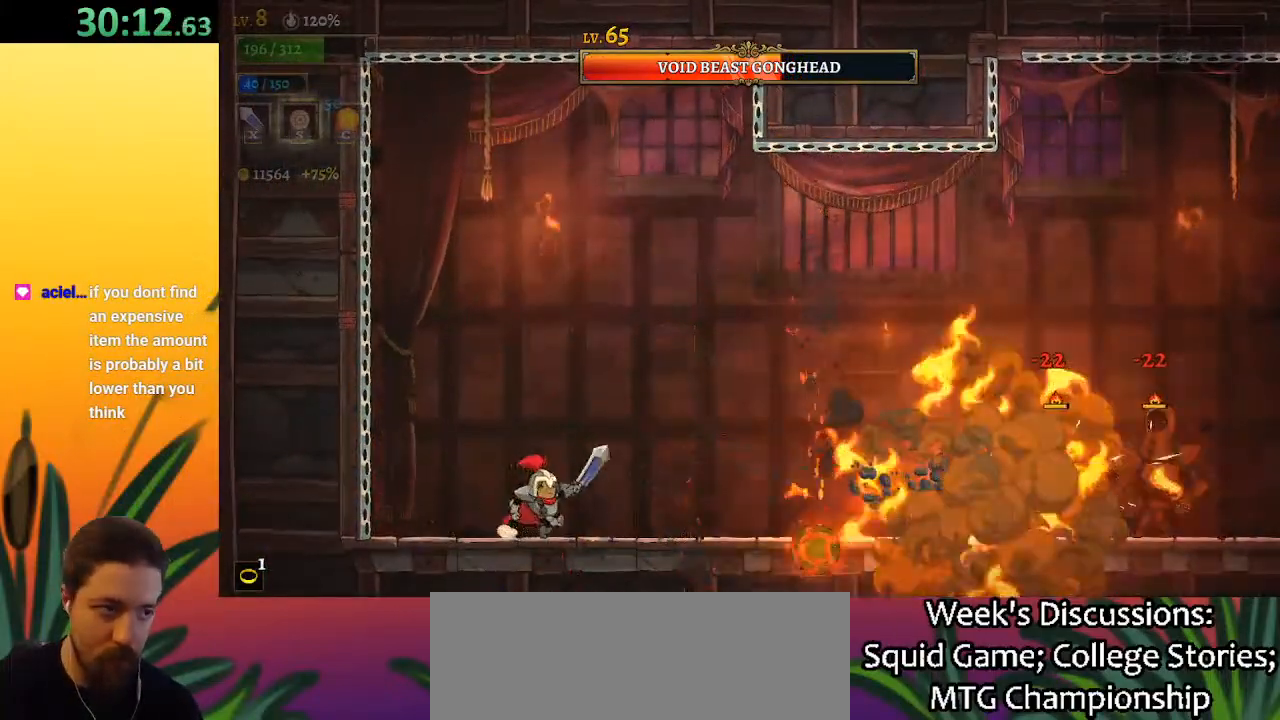
{"keys": ["right", "x"], "events": [[200, "d", "down"], [350, "x", "down"], [483, "d", "up"]]}
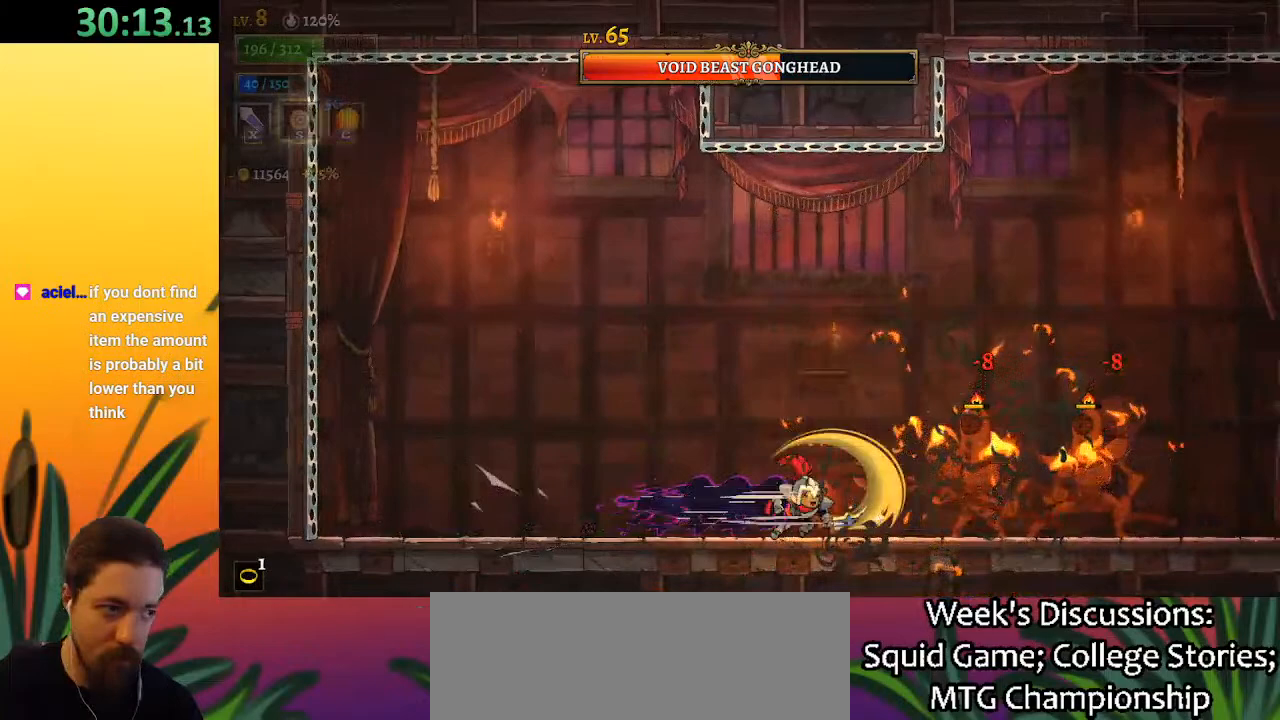
{"keys": ["right", "x"], "events": [[33, "right", "up"], [33, "x", "up"], [417, "right", "down"], [417, "x", "down"]]}
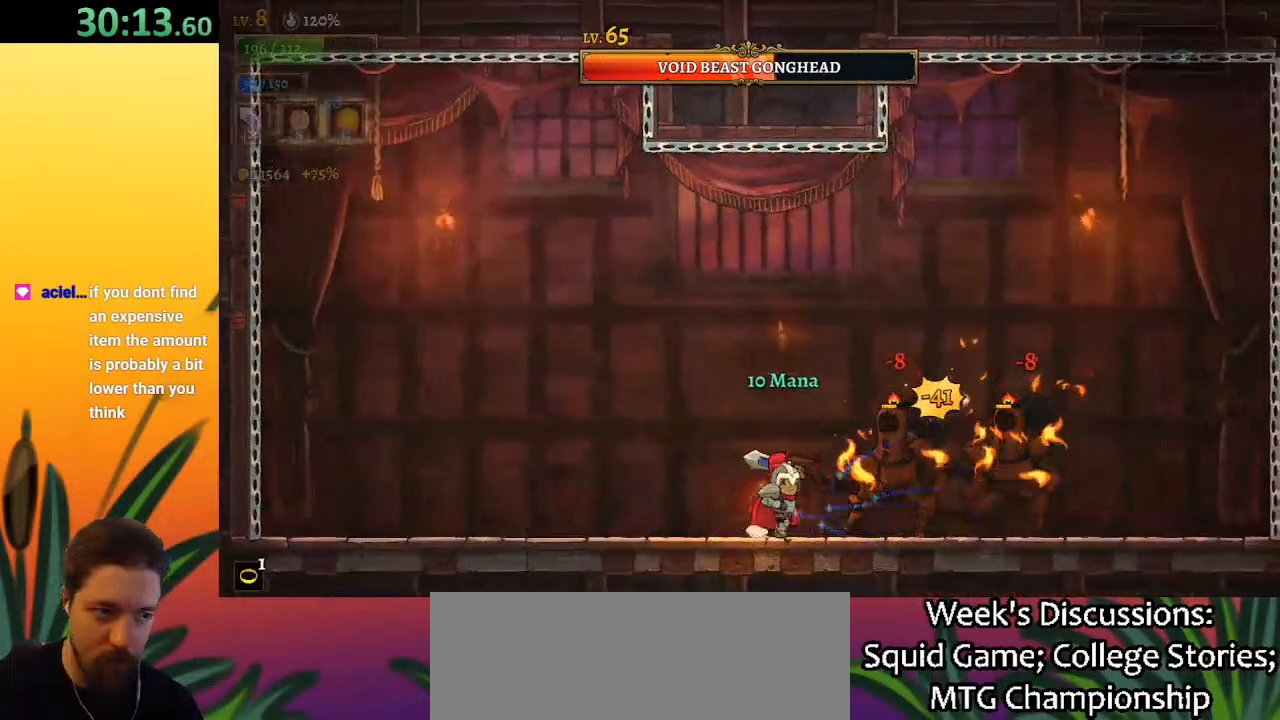
{"keys": ["left"], "events": [[17, "right", "up"], [17, "x", "up"], [333, "x", "down"], [433, "left", "down"], [483, "x", "up"]]}
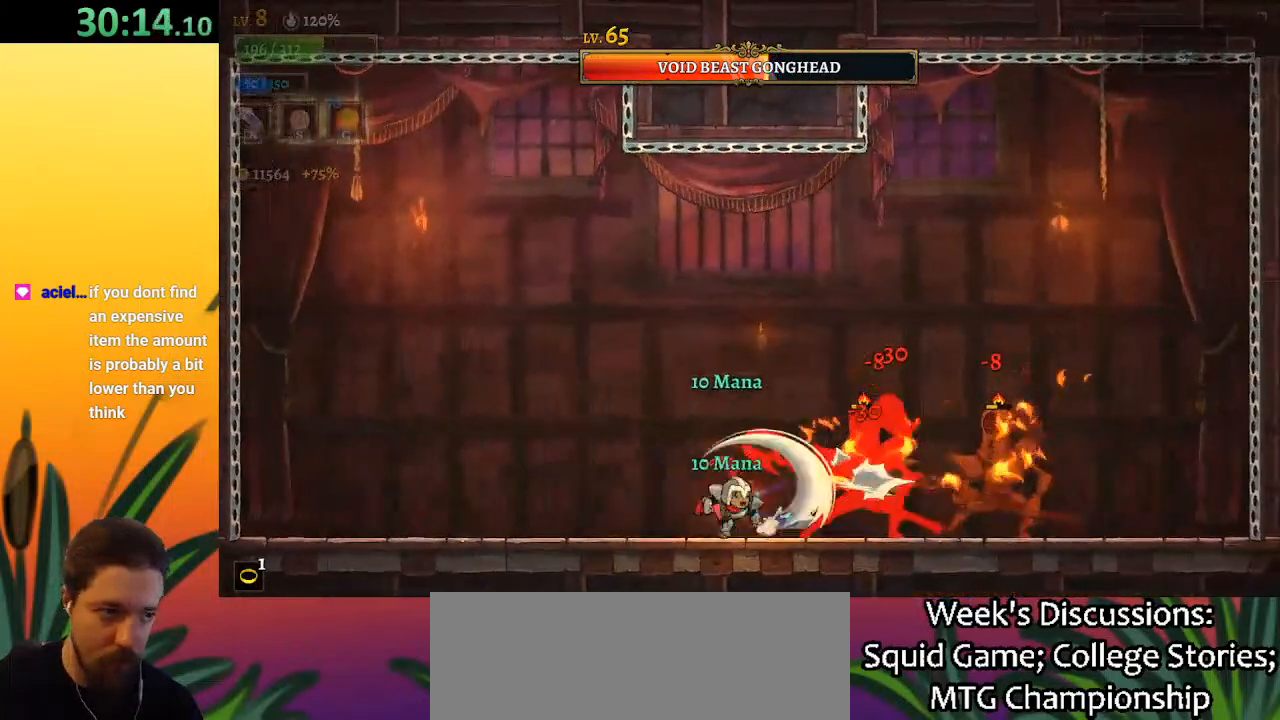
{"keys": [], "events": [[117, "left", "up"], [167, "right", "down"], [300, "right", "up"], [300, "x", "down"], [400, "x", "up"]]}
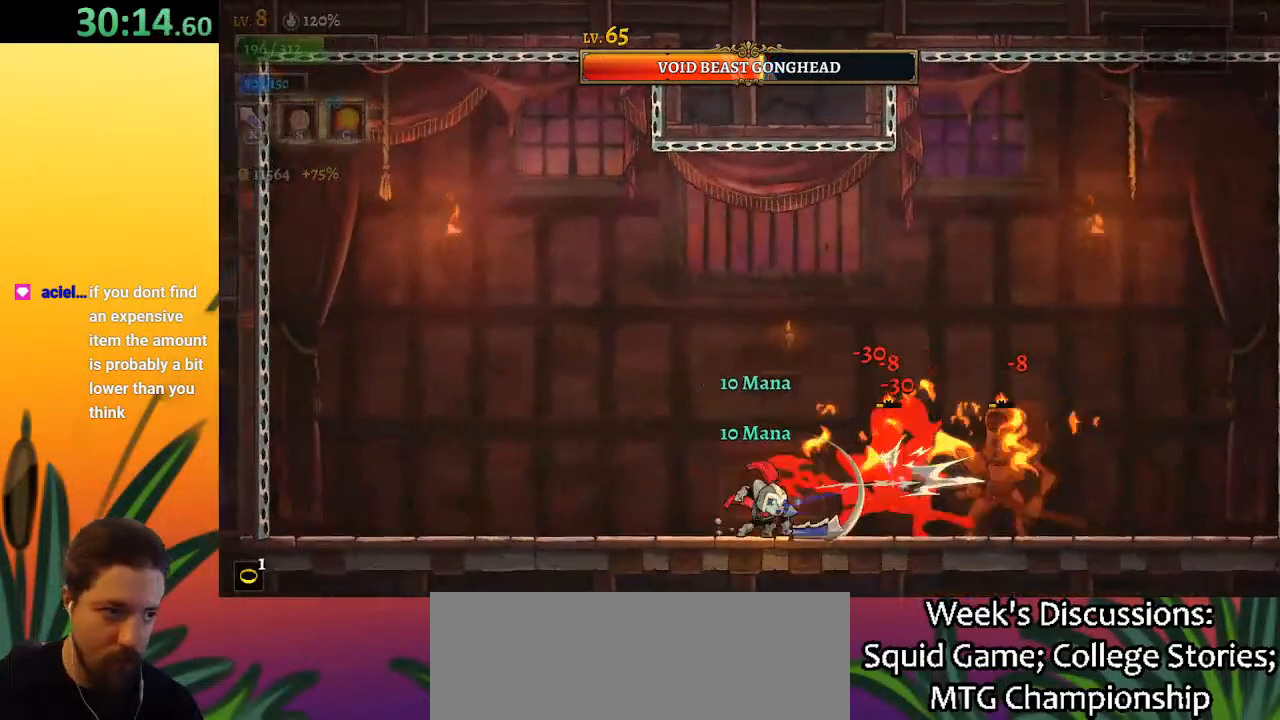
{"keys": ["left"], "events": [[233, "x", "down"], [367, "left", "down"], [367, "x", "up"]]}
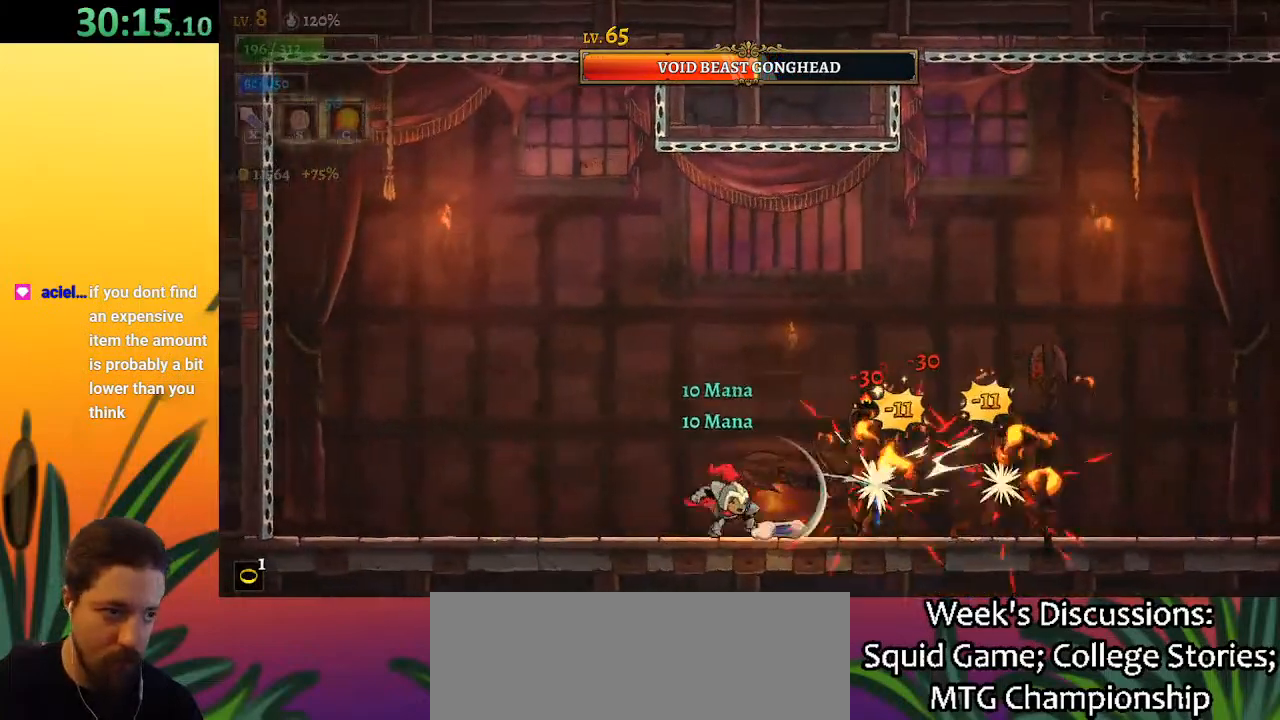
{"keys": ["left"], "events": [[117, "left", "up"], [117, "right", "down"], [167, "x", "down"], [267, "right", "up"], [267, "x", "up"], [350, "left", "down"]]}
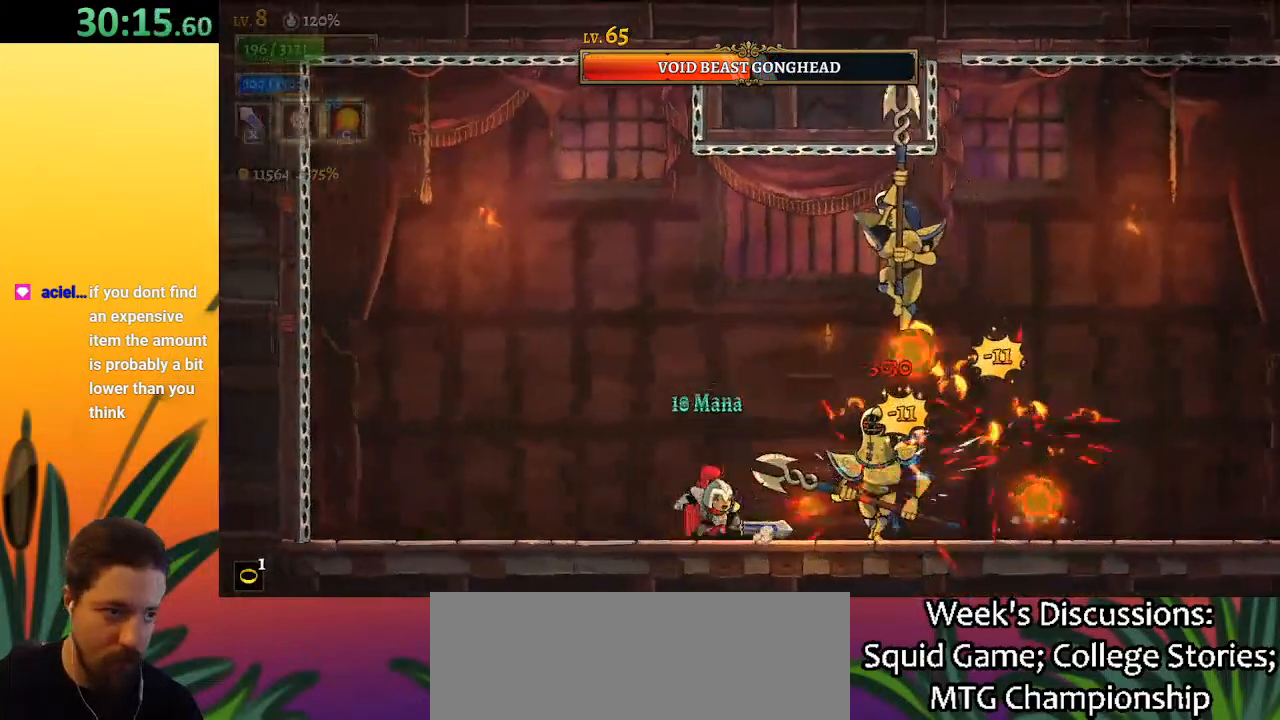
{"keys": ["right"], "events": [[383, "left", "up"], [433, "right", "down"]]}
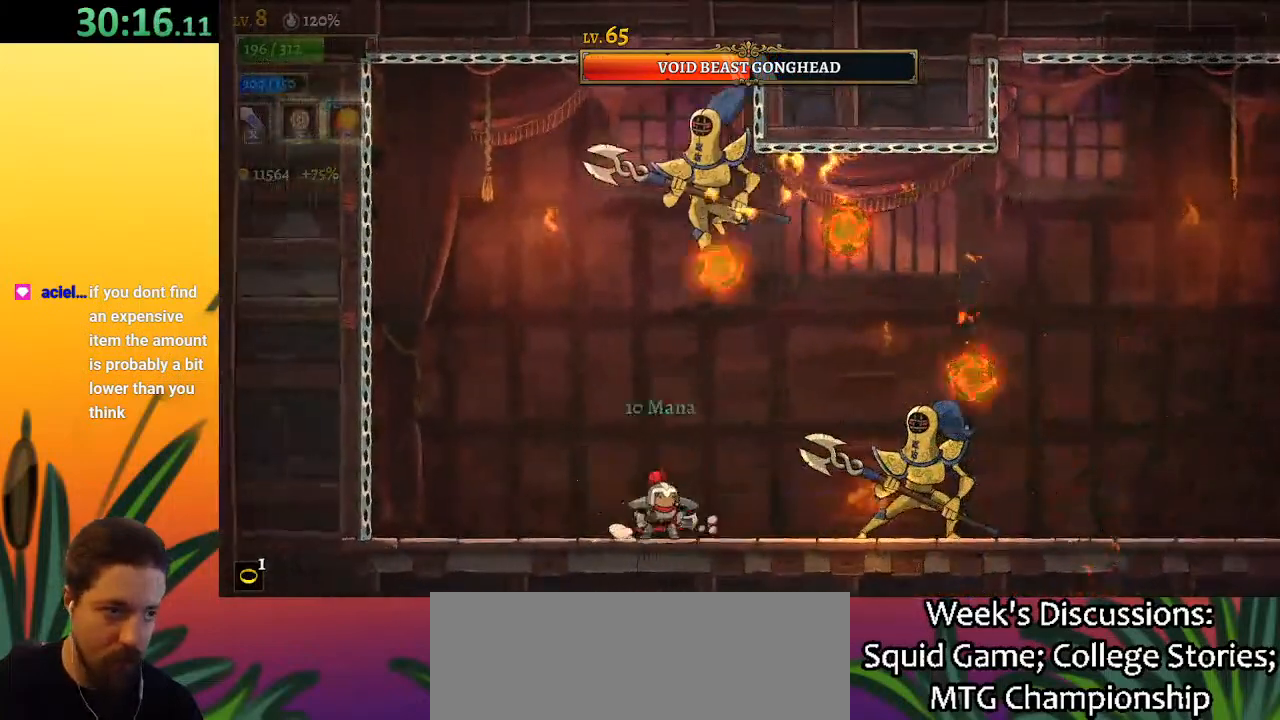
{"keys": ["d", "right", "s"], "events": [[367, "d", "down"], [467, "s", "down"]]}